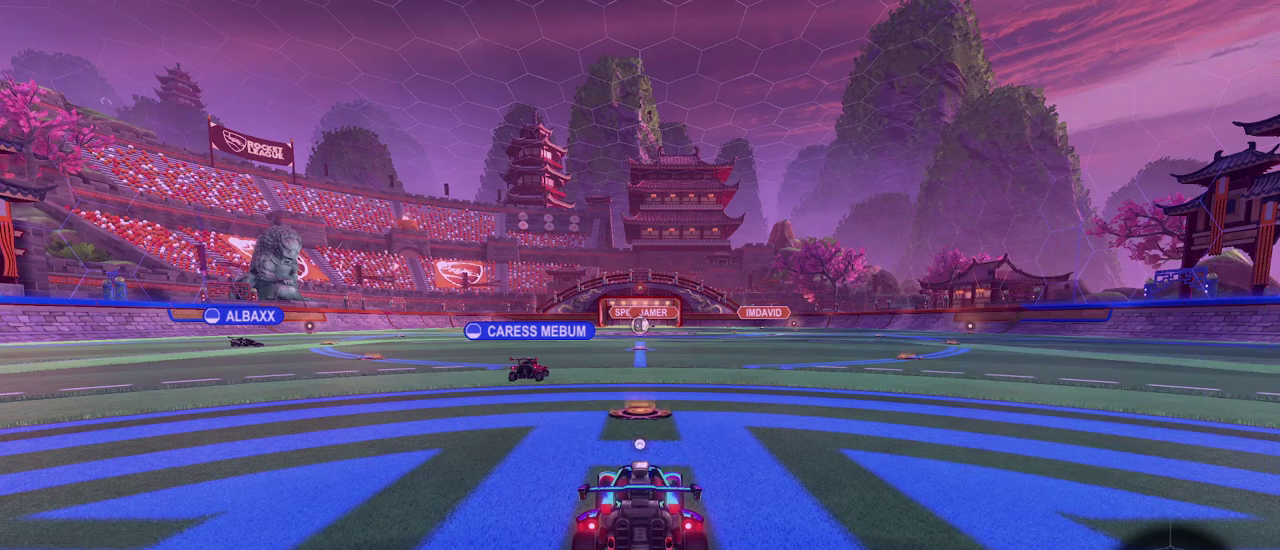
Gameplay with a controller (PlayStation layout); each line is a JSON object with the inputs held at the frame after it. "events" lists button and stick changes between this image and that frame as [ms after this image, input, new state], when the widget could be followed in between. Not read: R2.
{"buttons": ["R3"], "left_stick": "center", "right_stick": "center", "events": [[351, "R3", "down"]]}
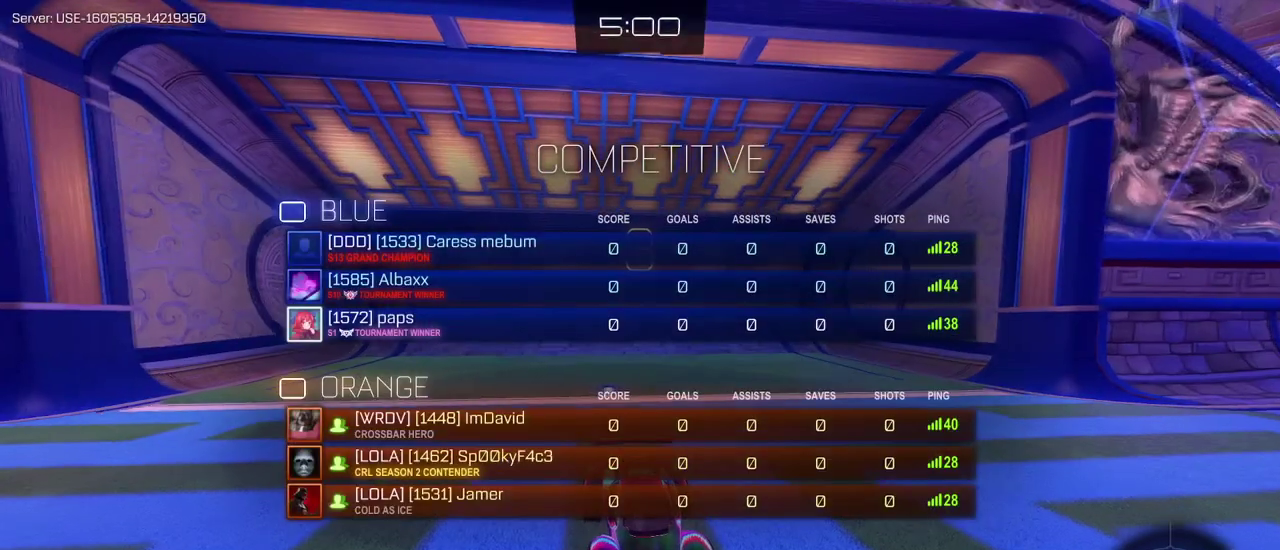
{"buttons": ["R3"], "left_stick": "center", "right_stick": "center"}
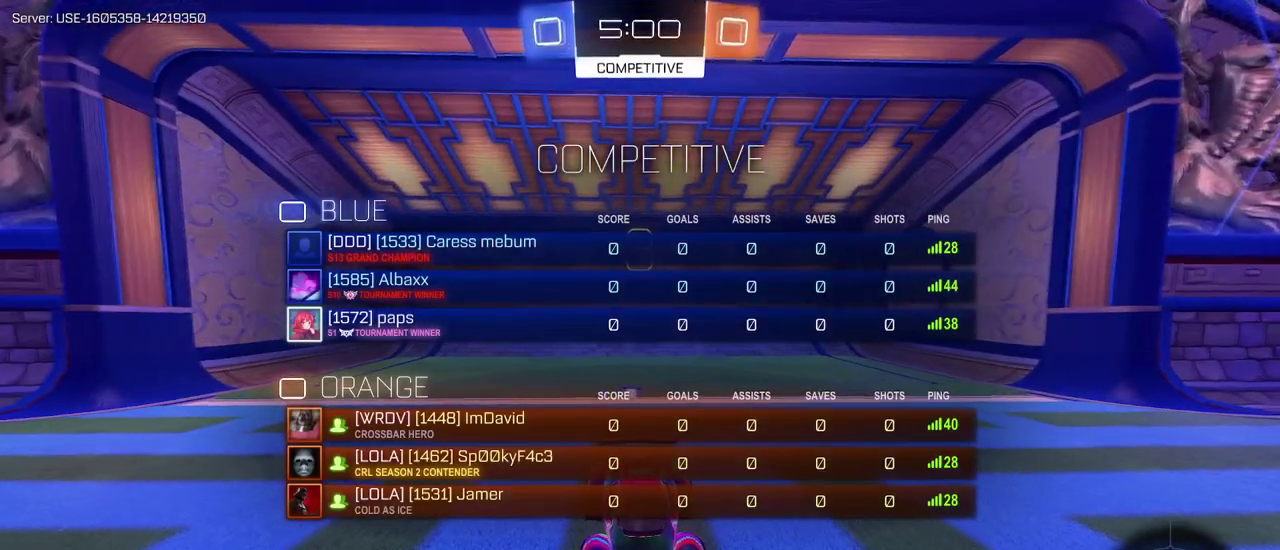
{"buttons": ["R3"], "left_stick": "center", "right_stick": "center"}
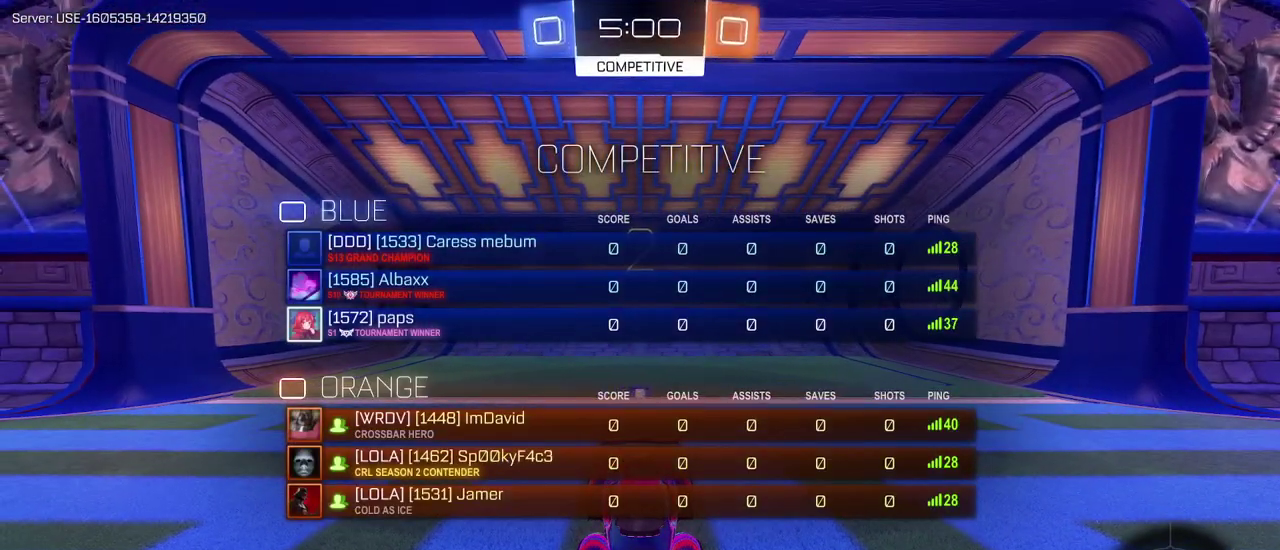
{"buttons": ["R3"], "left_stick": "center", "right_stick": "center"}
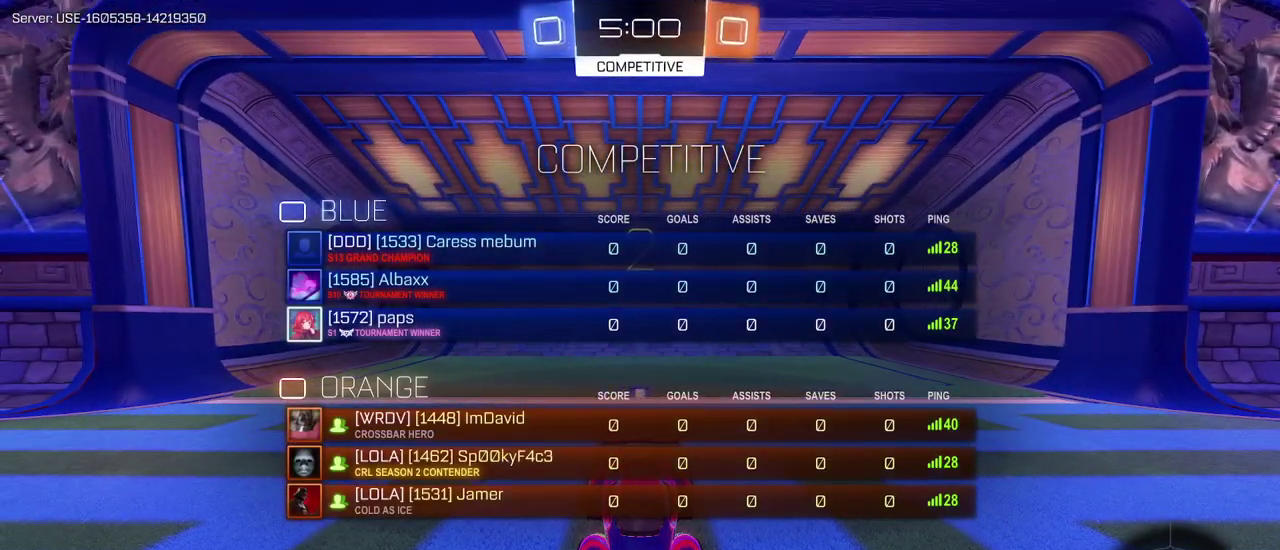
{"buttons": ["TRIANGLE"], "left_stick": "center", "right_stick": "center", "events": [[84, "R3", "up"], [467, "TRIANGLE", "down"]]}
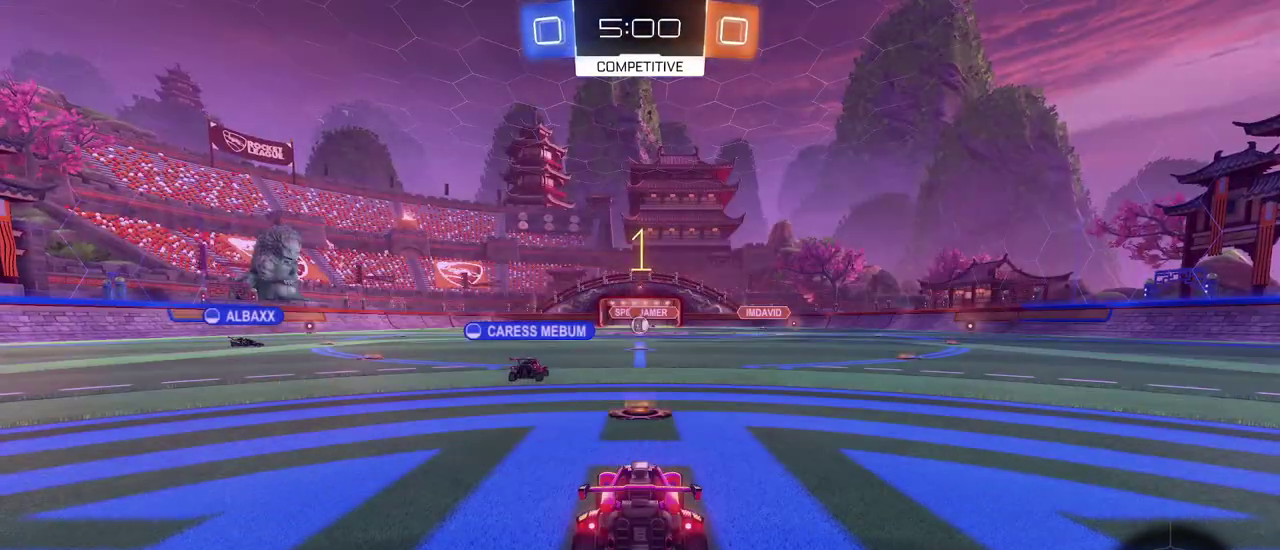
{"buttons": [], "left_stick": "center", "right_stick": "center", "events": [[100, "TRIANGLE", "up"], [233, "TRIANGLE", "down"], [350, "TRIANGLE", "up"], [417, "TRIANGLE", "down"], [500, "TRIANGLE", "up"]]}
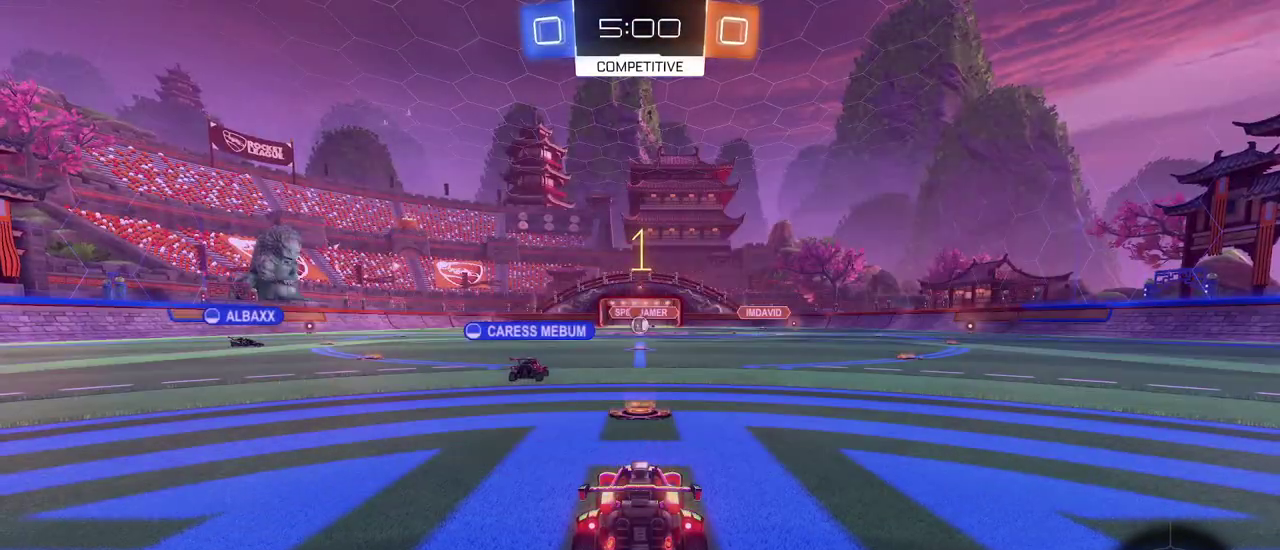
{"buttons": [], "left_stick": "left", "right_stick": "center", "events": [[401, "left_stick", "left"]]}
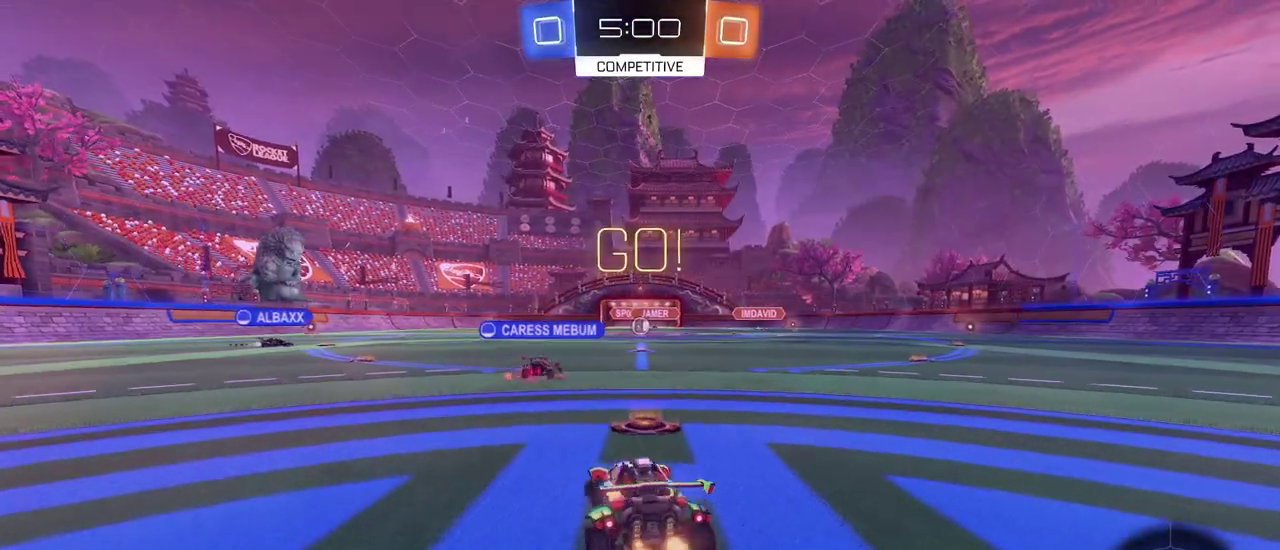
{"buttons": [], "left_stick": "left", "right_stick": "center", "events": [[117, "left_stick", "center"], [283, "left_stick", "left"]]}
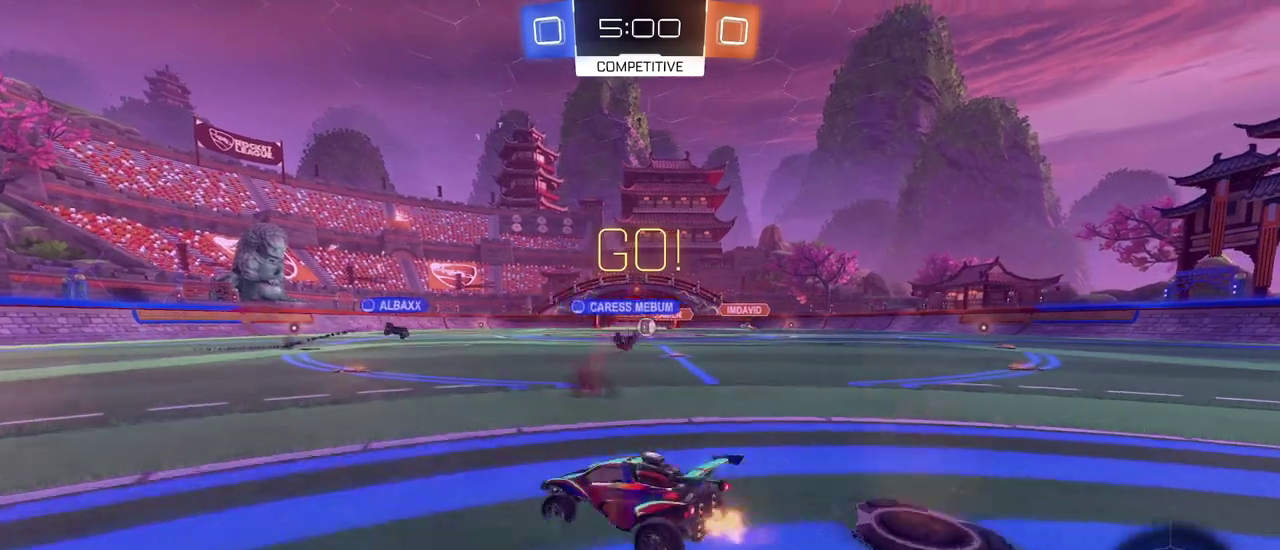
{"buttons": [], "left_stick": "center", "right_stick": "center", "events": [[384, "left_stick", "up-left"], [434, "left_stick", "center"]]}
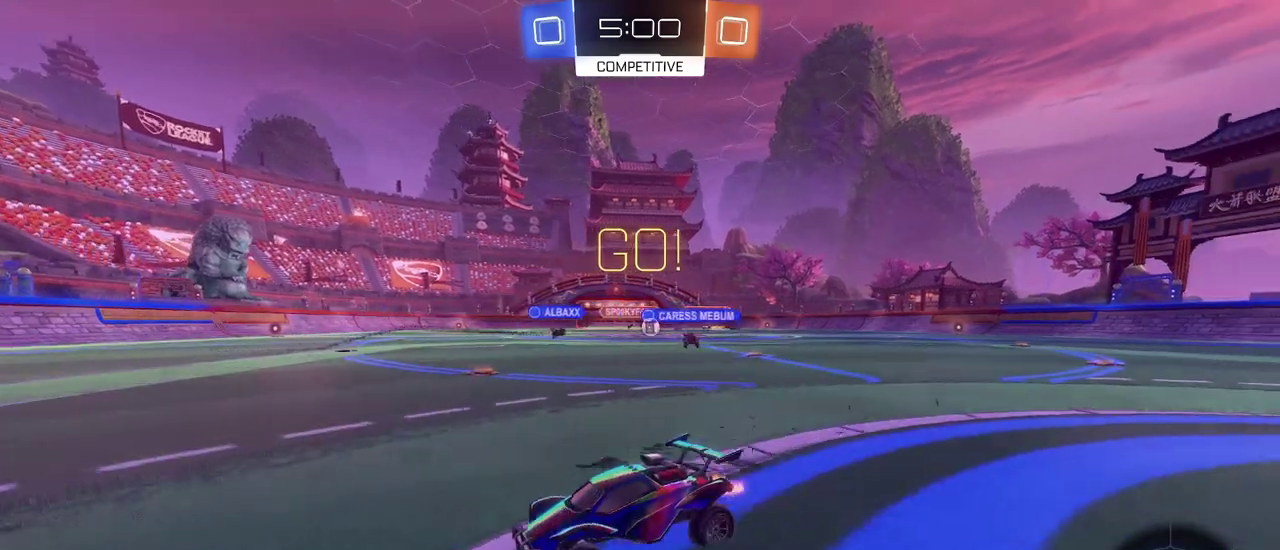
{"buttons": [], "left_stick": "center", "right_stick": "center", "events": [[183, "CROSS", "down"], [250, "CROSS", "up"]]}
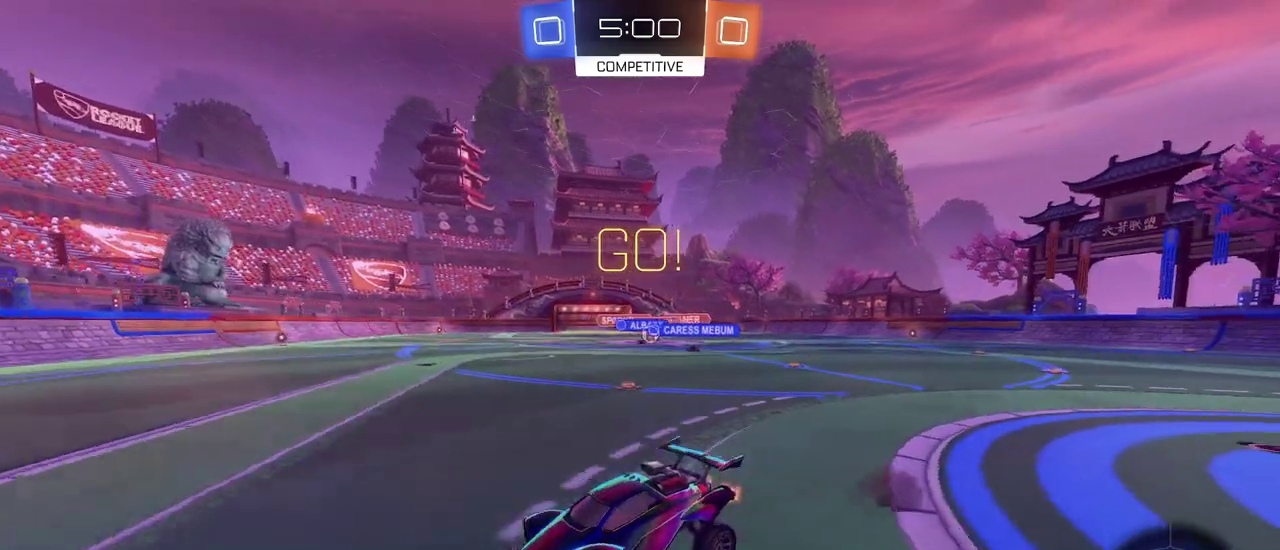
{"buttons": [], "left_stick": "down", "right_stick": "center", "events": [[284, "left_stick", "down-right"], [351, "left_stick", "down"]]}
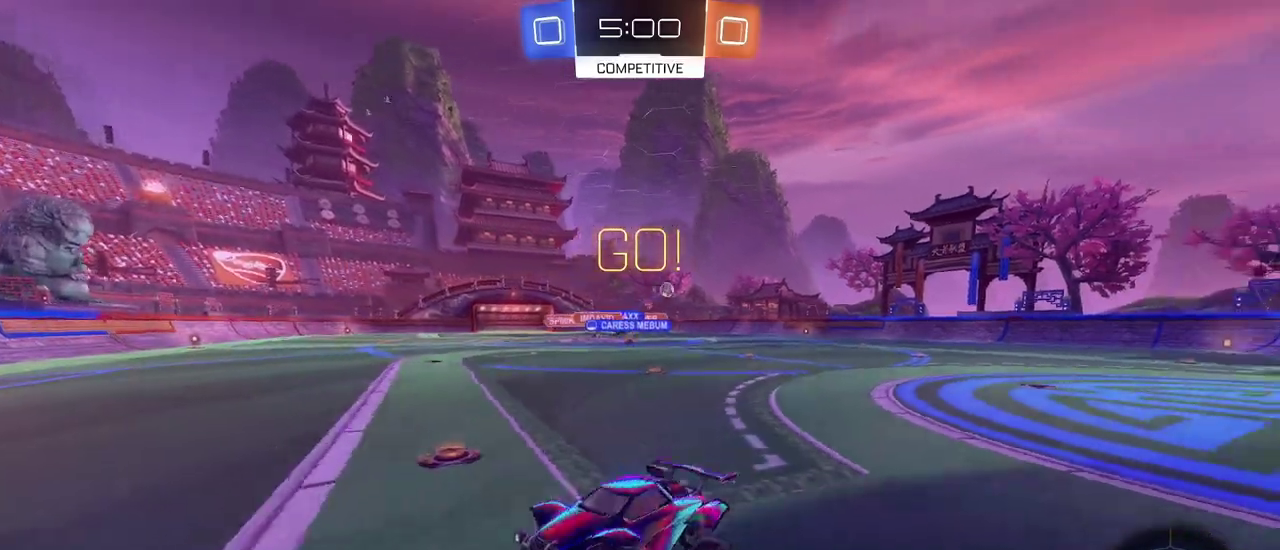
{"buttons": [], "left_stick": "center", "right_stick": "center", "events": [[33, "left_stick", "center"], [167, "left_stick", "up-right"], [484, "left_stick", "center"]]}
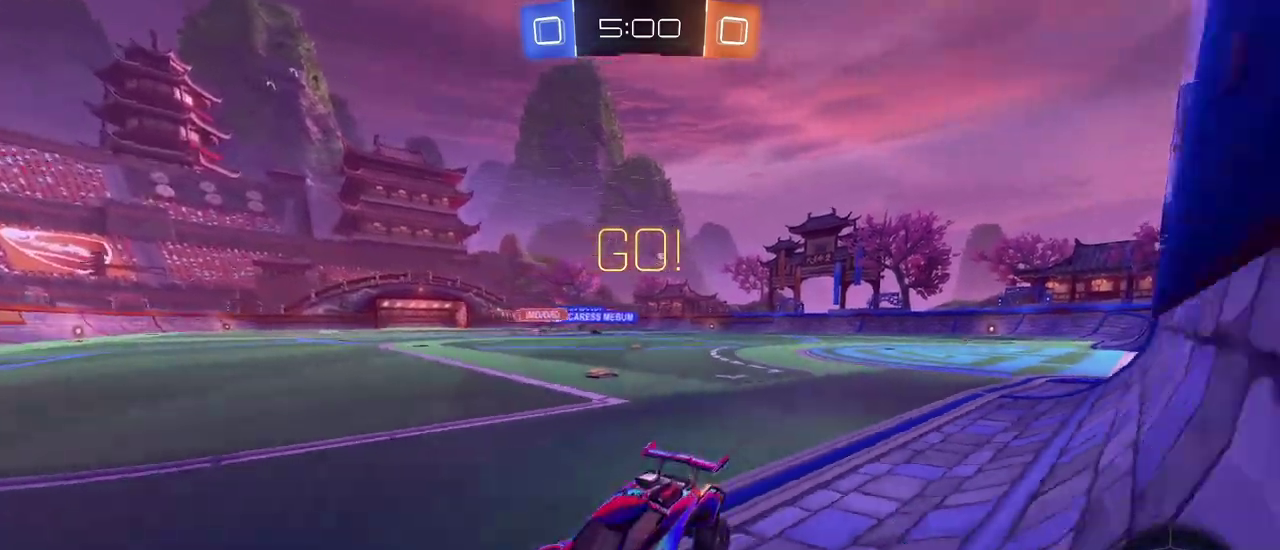
{"buttons": ["SQUARE"], "left_stick": "right", "right_stick": "center", "events": [[84, "left_stick", "right"], [351, "SQUARE", "down"]]}
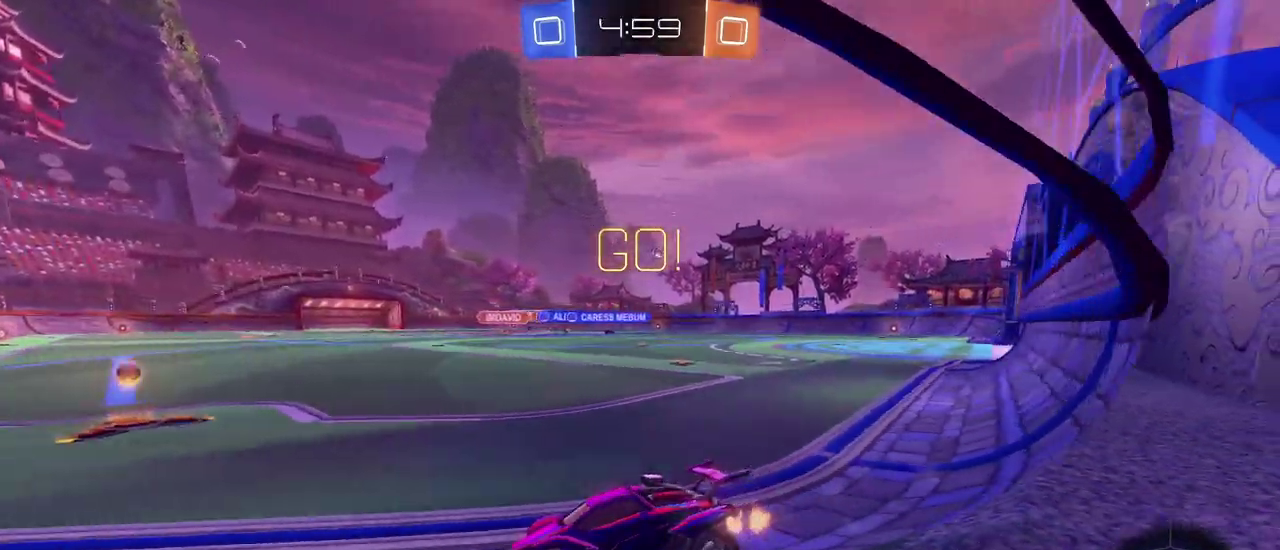
{"buttons": [], "left_stick": "right", "right_stick": "center", "events": [[17, "SQUARE", "up"], [284, "left_stick", "center"], [434, "left_stick", "right"]]}
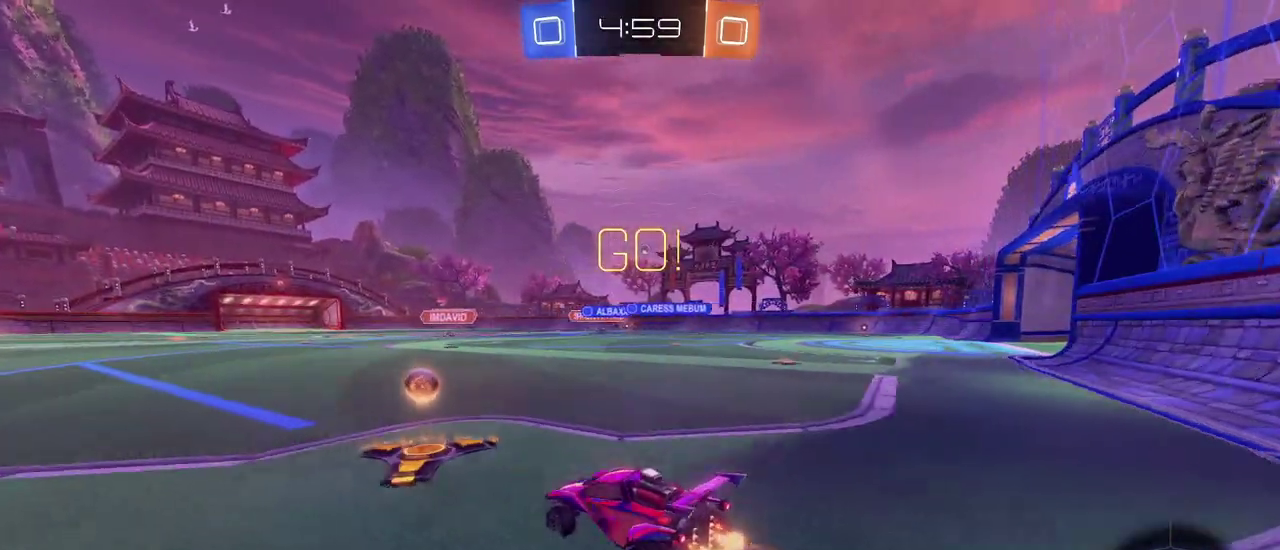
{"buttons": ["R1"], "left_stick": "up", "right_stick": "center", "events": [[283, "left_stick", "up-right"], [350, "left_stick", "up"], [417, "CROSS", "down"], [417, "R1", "down"], [483, "CROSS", "up"]]}
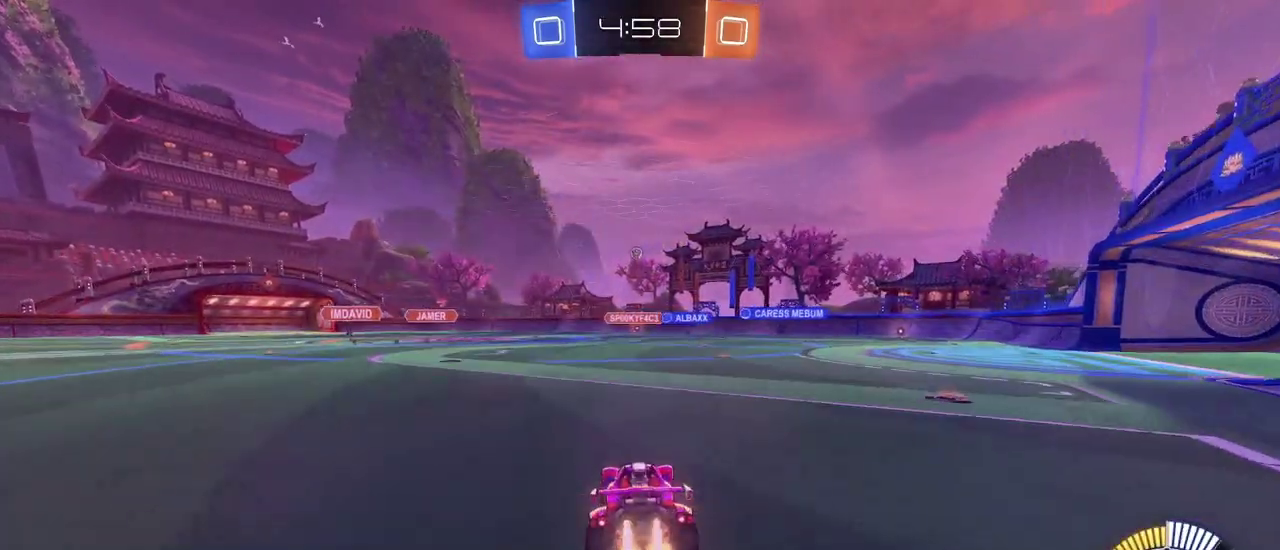
{"buttons": [], "left_stick": "center", "right_stick": "center", "events": [[84, "left_stick", "center"], [134, "left_stick", "down"], [300, "R1", "up"], [417, "left_stick", "center"]]}
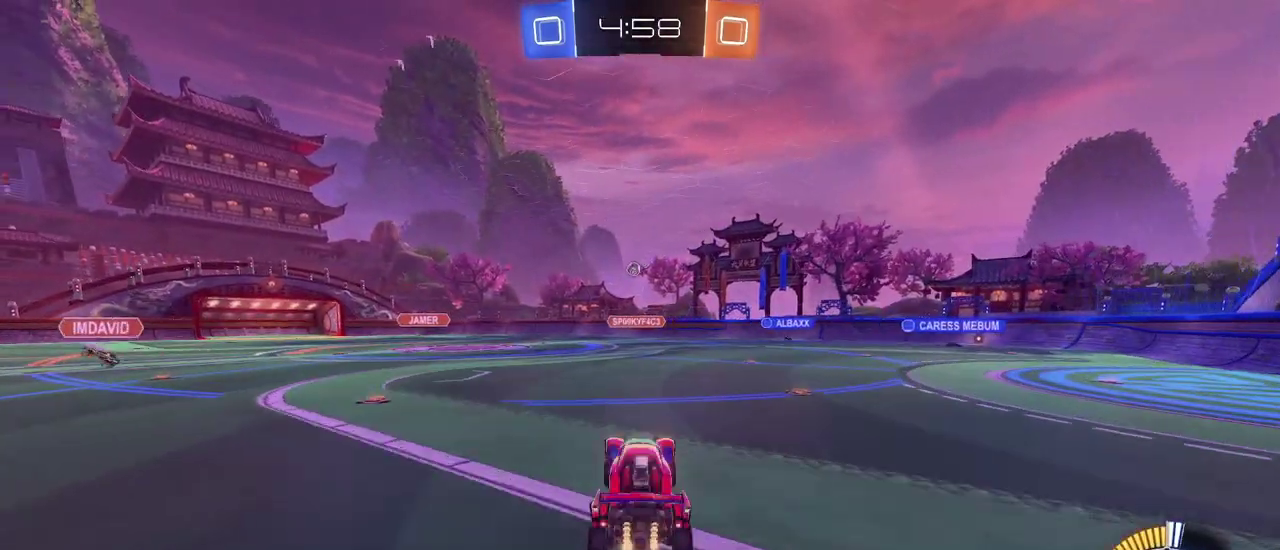
{"buttons": [], "left_stick": "up-left", "right_stick": "center", "events": [[267, "left_stick", "up"], [383, "CROSS", "down"], [483, "CROSS", "up"], [500, "left_stick", "up-left"]]}
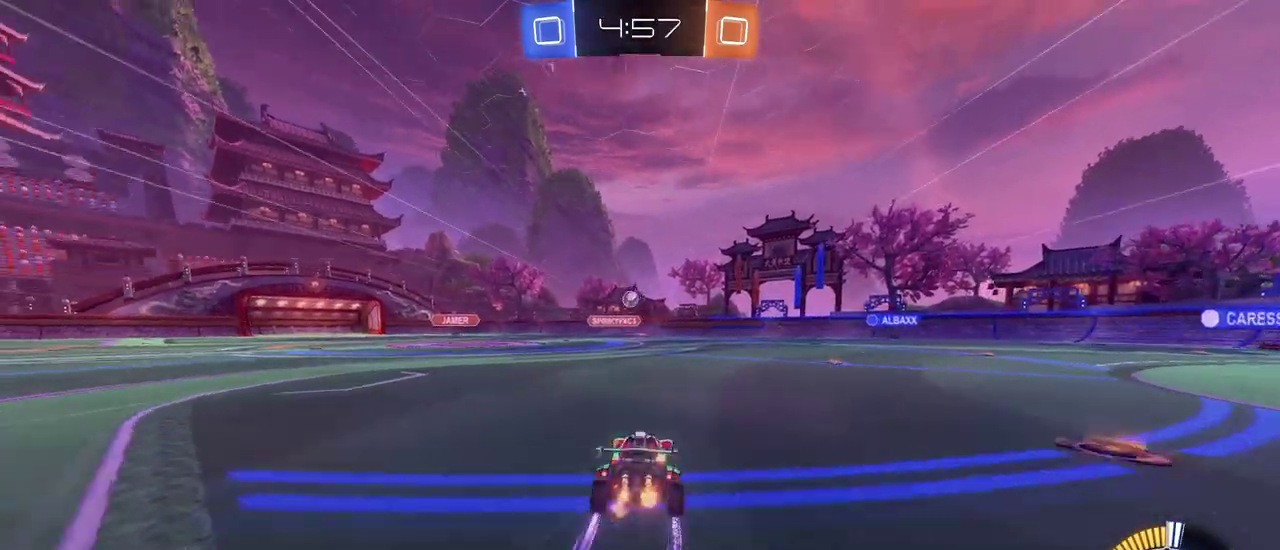
{"buttons": ["CROSS"], "left_stick": "center", "right_stick": "center", "events": [[50, "left_stick", "left"], [284, "CROSS", "down"], [300, "left_stick", "down-right"], [434, "CROSS", "up"], [467, "left_stick", "center"], [484, "CROSS", "down"]]}
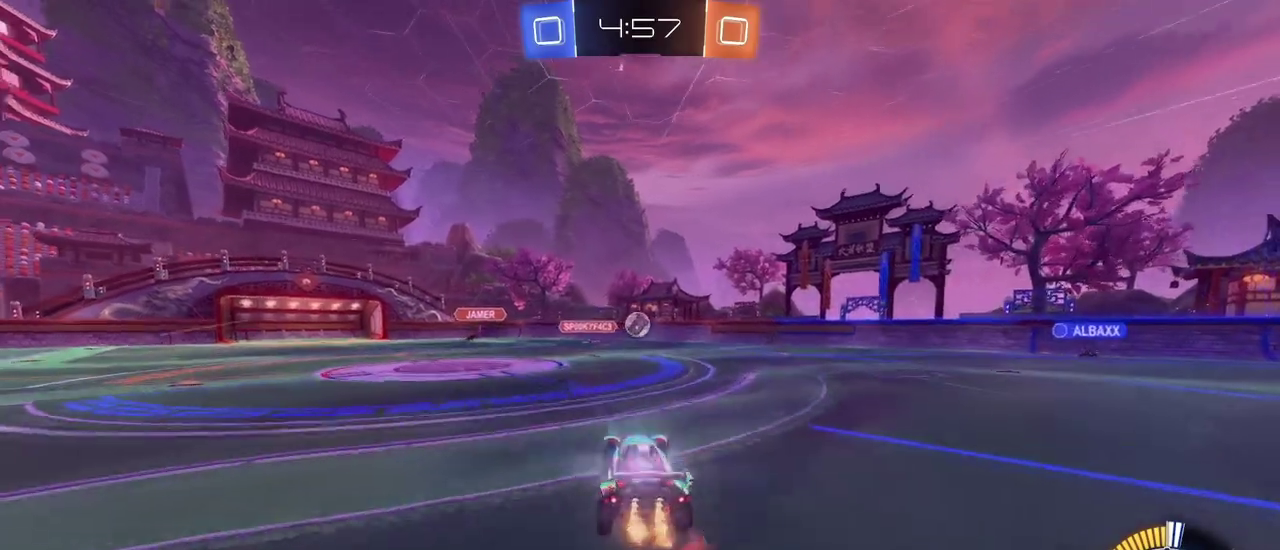
{"buttons": ["L1", "R1"], "left_stick": "left", "right_stick": "center", "events": [[50, "R1", "down"], [83, "L1", "down"], [83, "left_stick", "down-right"], [116, "CROSS", "up"], [133, "left_stick", "right"], [250, "left_stick", "center"], [300, "left_stick", "down-left"], [350, "R1", "up"], [417, "left_stick", "left"], [450, "R1", "down"]]}
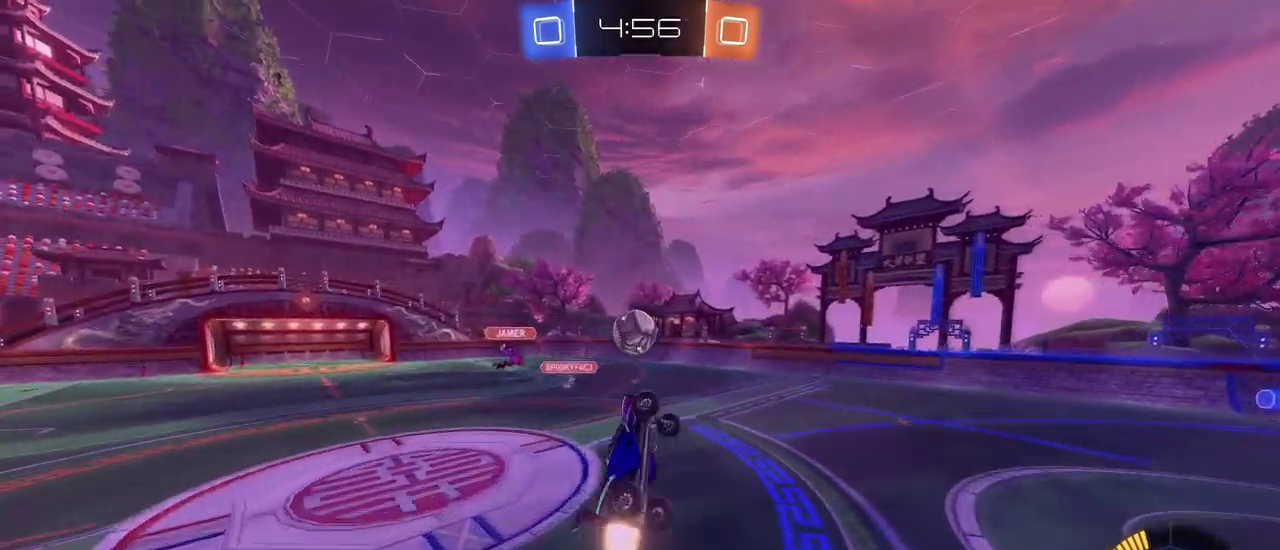
{"buttons": ["L1"], "left_stick": "up-right", "right_stick": "center", "events": [[100, "left_stick", "down-right"], [117, "L1", "up"], [167, "R1", "up"], [167, "left_stick", "right"], [234, "left_stick", "up-right"], [317, "R1", "down"], [384, "L1", "down"], [484, "R1", "up"]]}
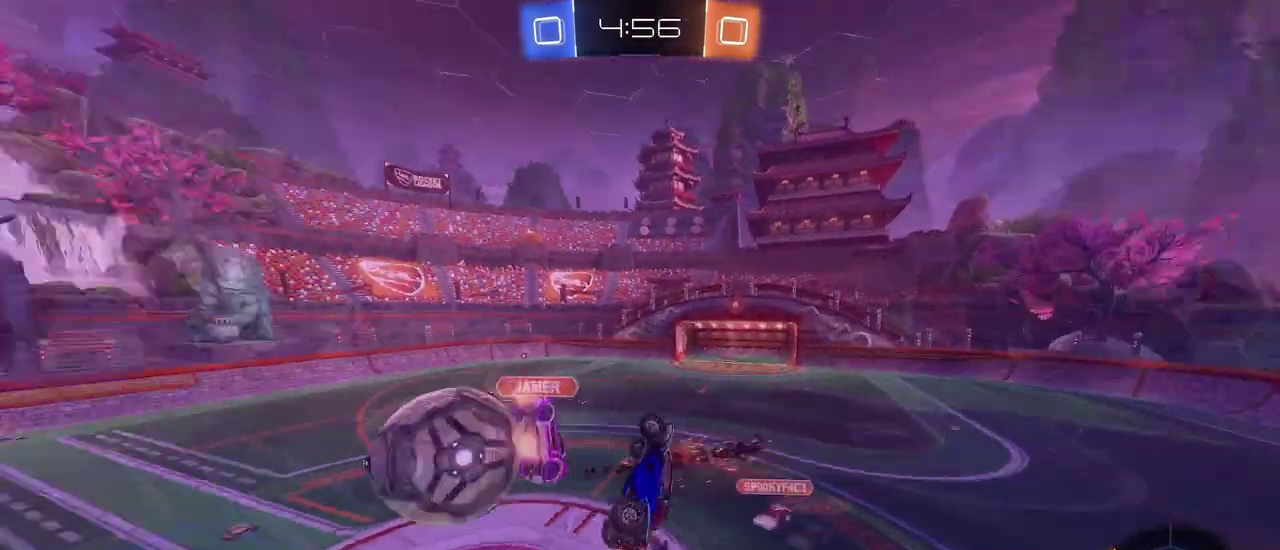
{"buttons": ["SQUARE"], "left_stick": "right", "right_stick": "center", "events": [[317, "L1", "up"], [417, "left_stick", "right"], [433, "SQUARE", "down"]]}
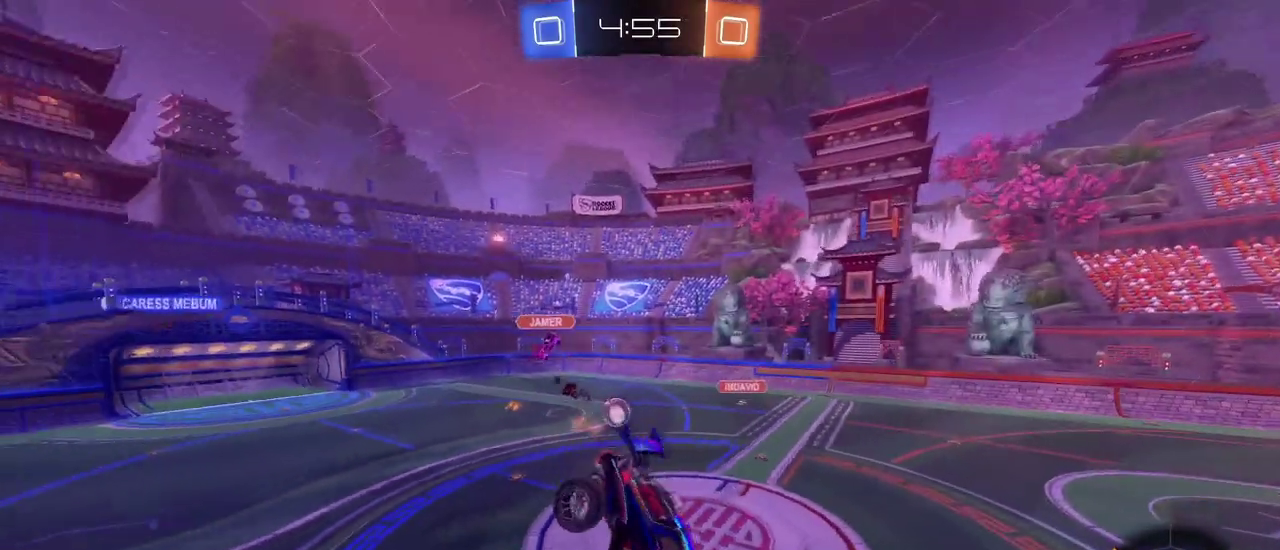
{"buttons": [], "left_stick": "down", "right_stick": "center", "events": [[417, "left_stick", "down-right"], [467, "left_stick", "down"], [501, "SQUARE", "up"]]}